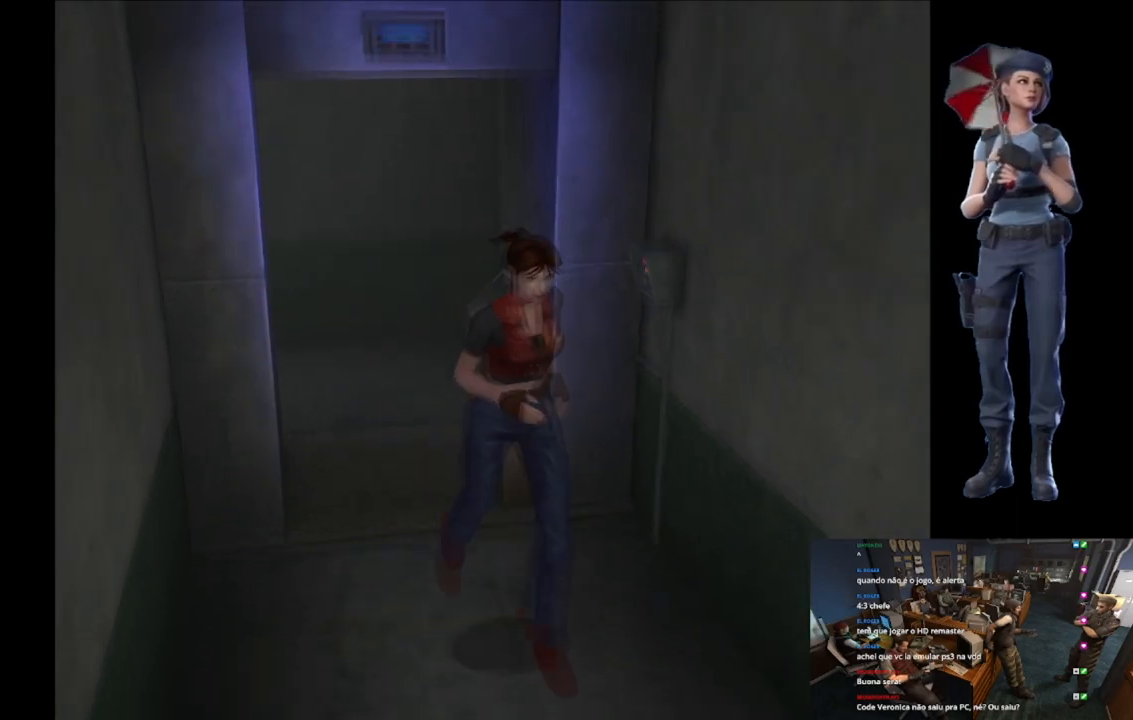
Gameplay with a controller (Xbox layout); each line is a JSON object with the inputs held at the frame after it. "events" lists button and stick changes between this image and that frame as [ms after this image, input, new state], when the widget could be followed in between.
{"buttons": ["A", "X"], "left_stick": "up", "right_stick": "center", "events": [[100, "left_stick", "up"], [433, "A", "down"]]}
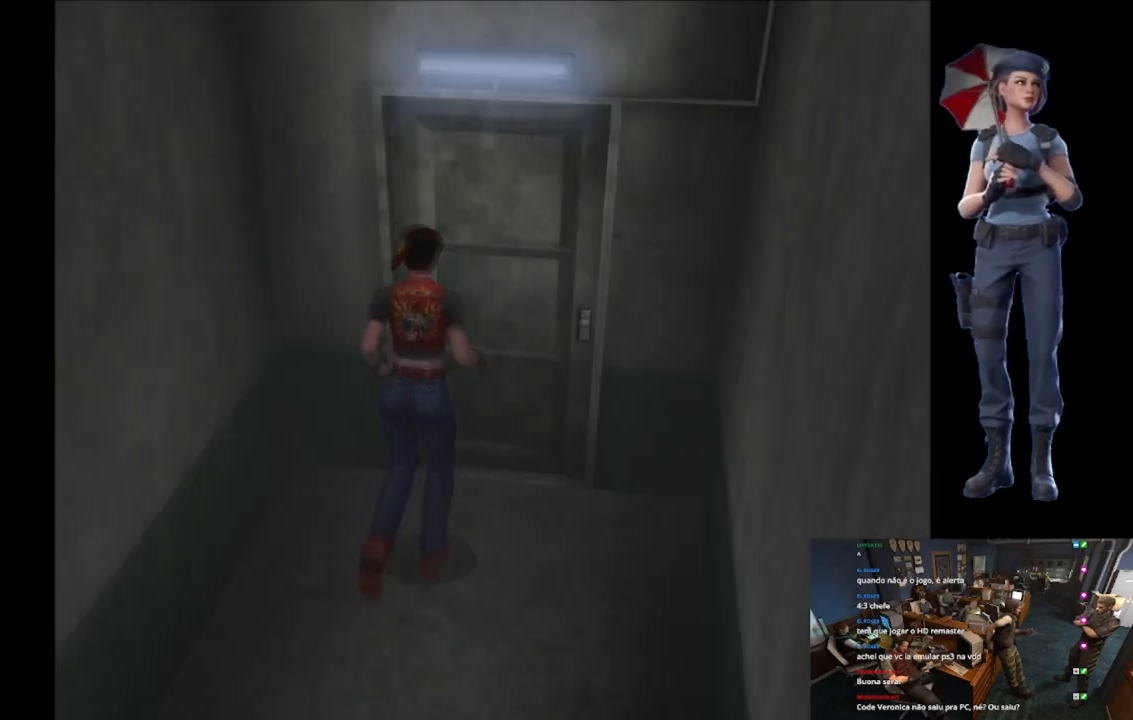
{"buttons": ["A", "X"], "left_stick": "center", "right_stick": "center", "events": [[67, "A", "up"], [67, "left_stick", "up-right"], [117, "A", "down"], [184, "left_stick", "up"], [267, "A", "up"], [300, "A", "down"], [300, "left_stick", "center"]]}
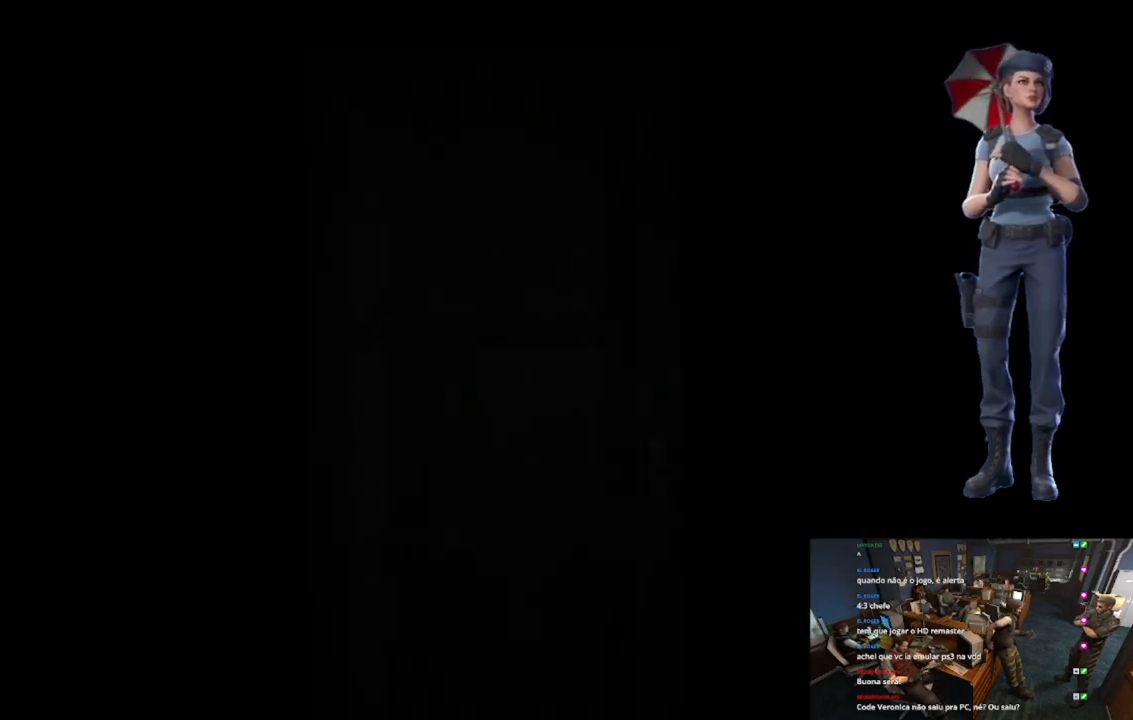
{"buttons": ["L1"], "left_stick": "center", "right_stick": "center", "events": [[283, "A", "up"], [317, "X", "up"], [467, "L1", "down"]]}
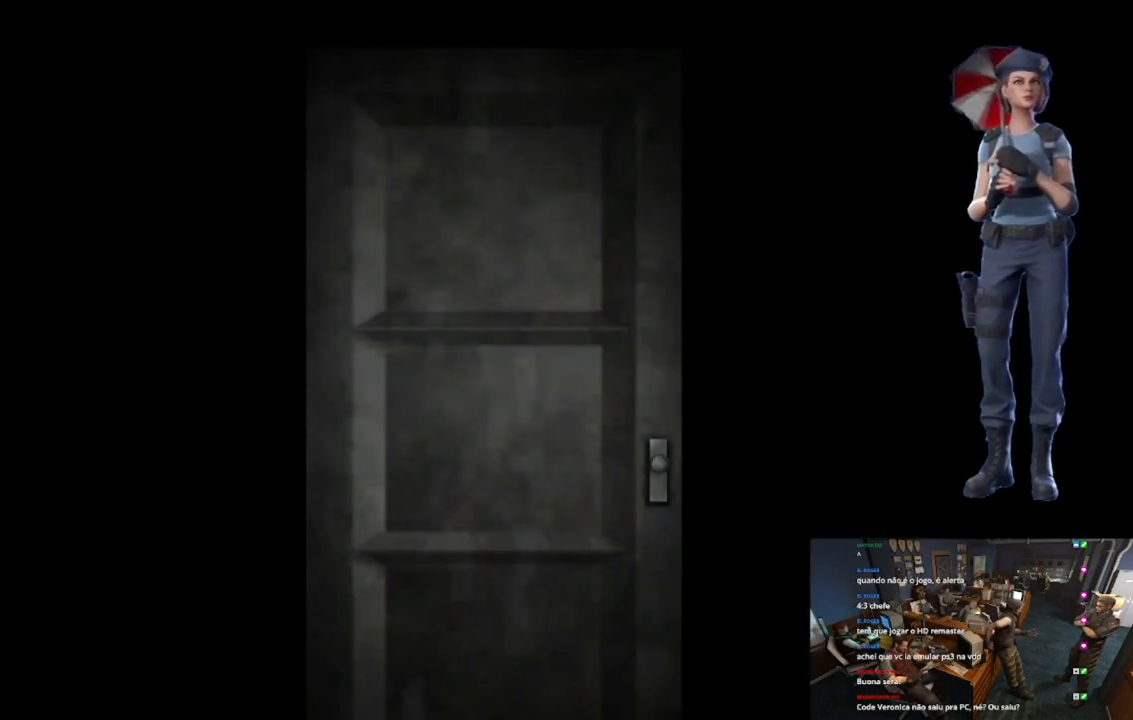
{"buttons": ["L1"], "left_stick": "center", "right_stick": "center", "events": [[250, "L1", "up"], [300, "L1", "down"], [467, "L1", "up"], [501, "L1", "down"]]}
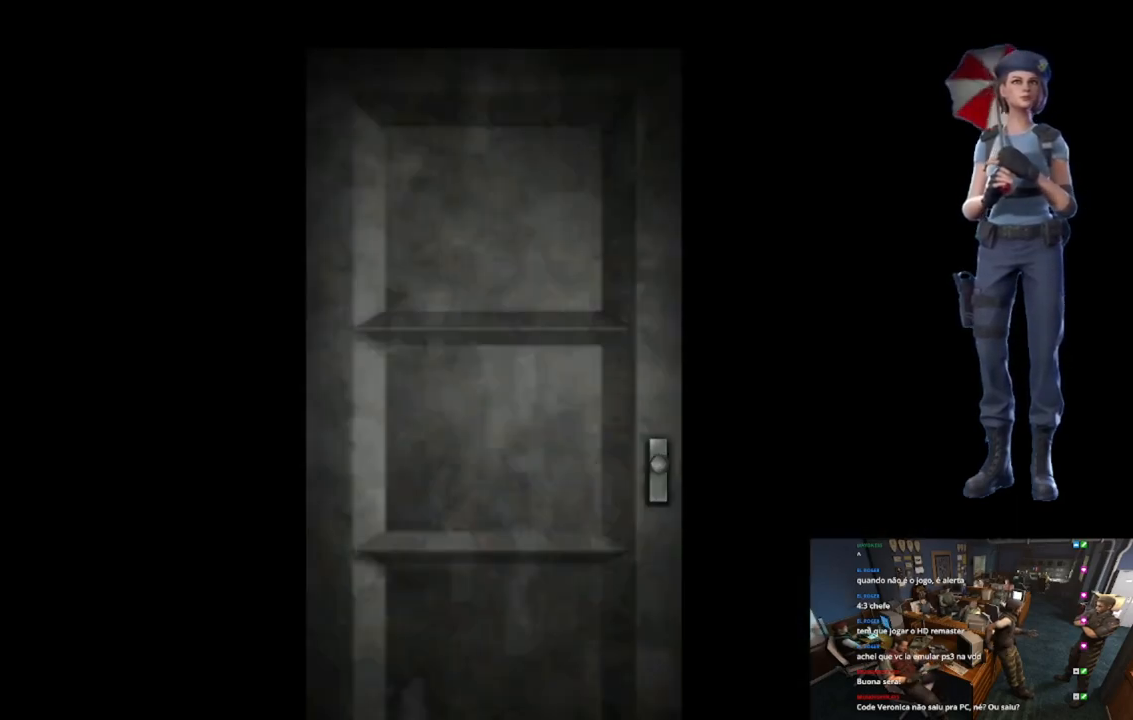
{"buttons": [], "left_stick": "center", "right_stick": "center", "events": [[133, "L1", "up"], [233, "L1", "down"], [383, "L1", "up"]]}
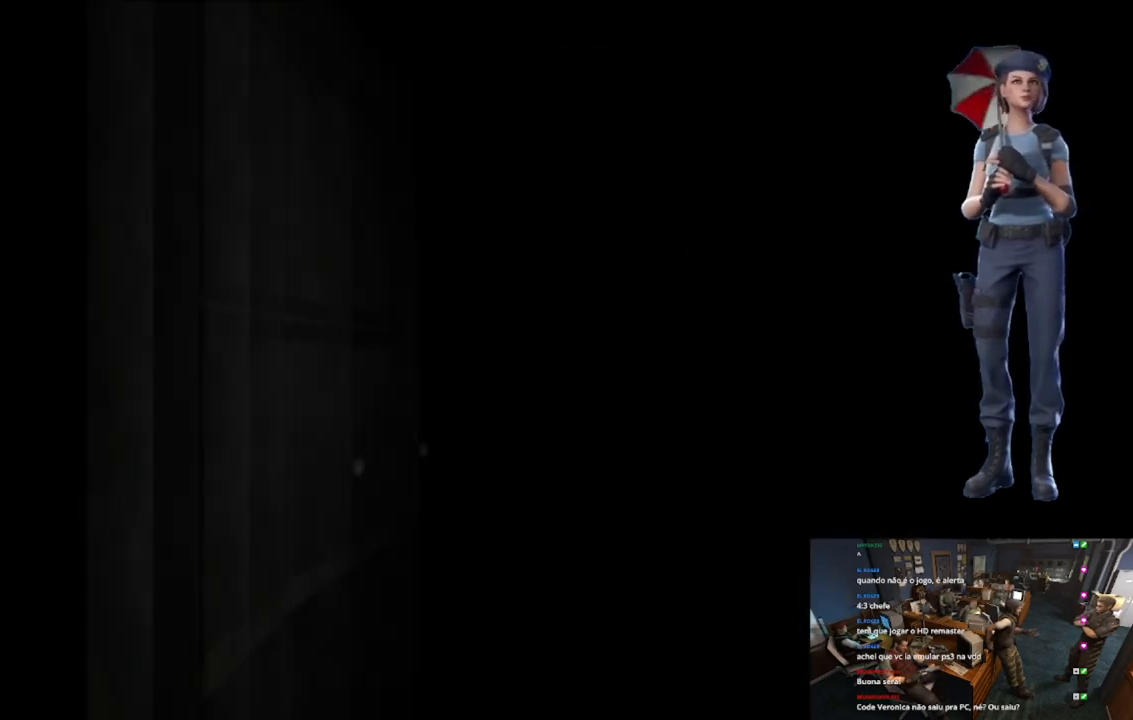
{"buttons": [], "left_stick": "up-right", "right_stick": "center", "events": [[17, "L1", "down"], [167, "L1", "up"], [367, "left_stick", "right"], [467, "left_stick", "up-right"]]}
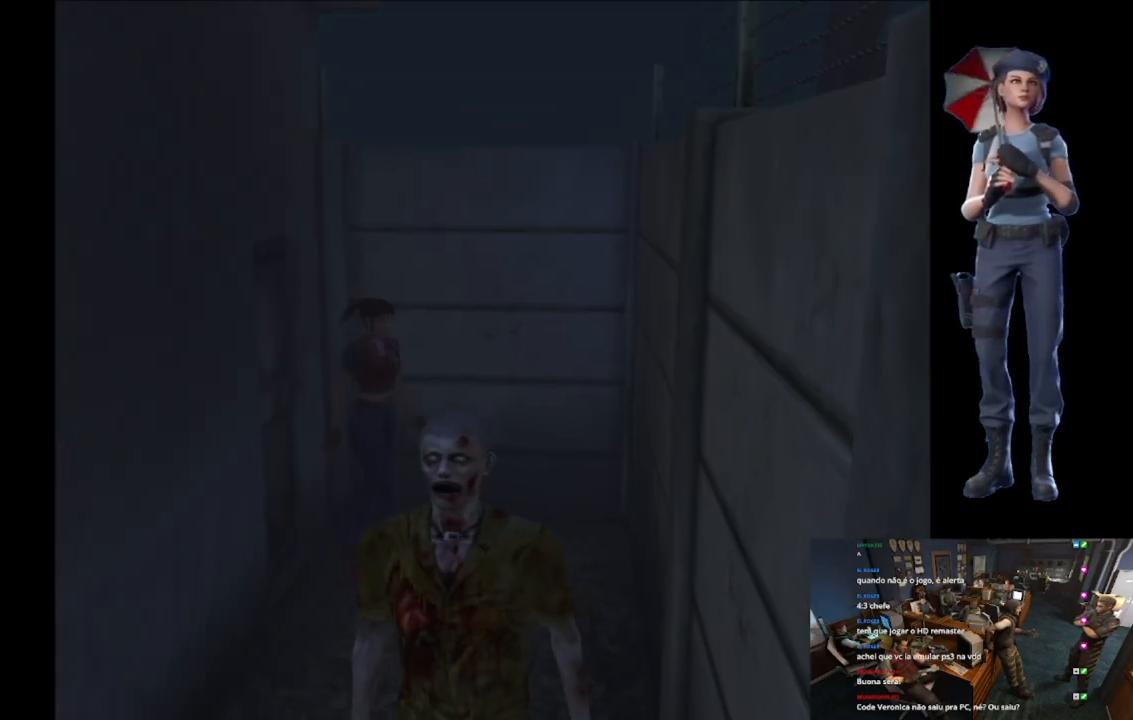
{"buttons": ["X"], "left_stick": "up-right", "right_stick": "center", "events": [[100, "X", "down"]]}
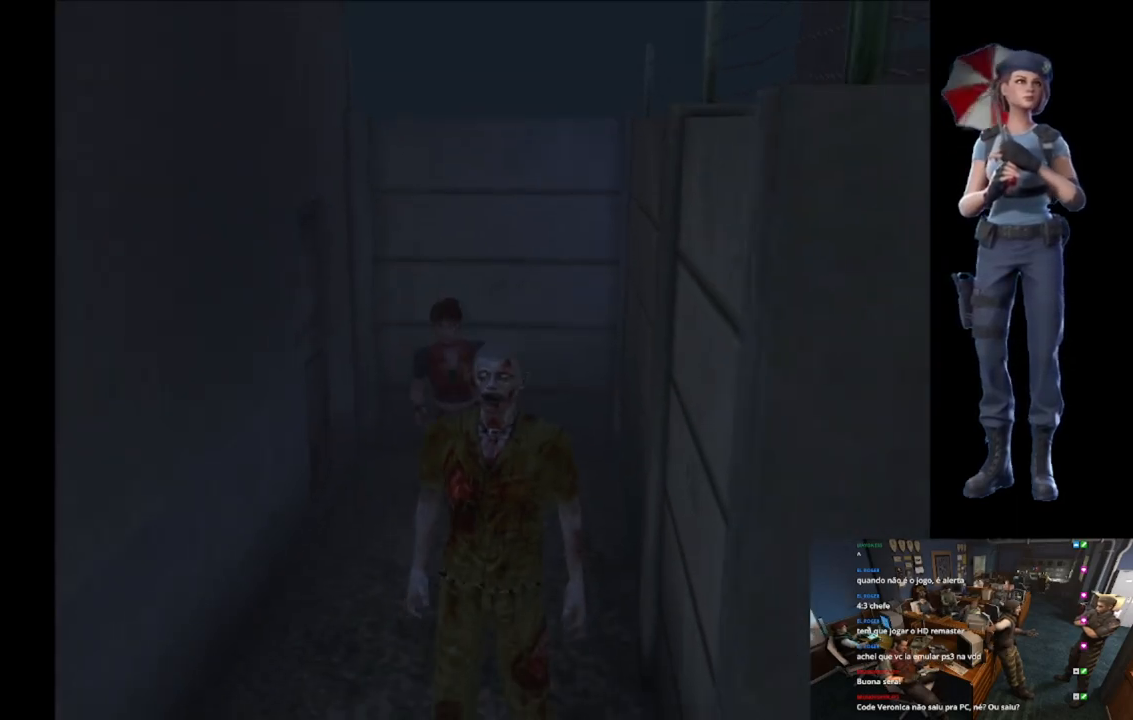
{"buttons": ["X"], "left_stick": "up-left", "right_stick": "center", "events": [[234, "left_stick", "up"], [367, "left_stick", "up-left"]]}
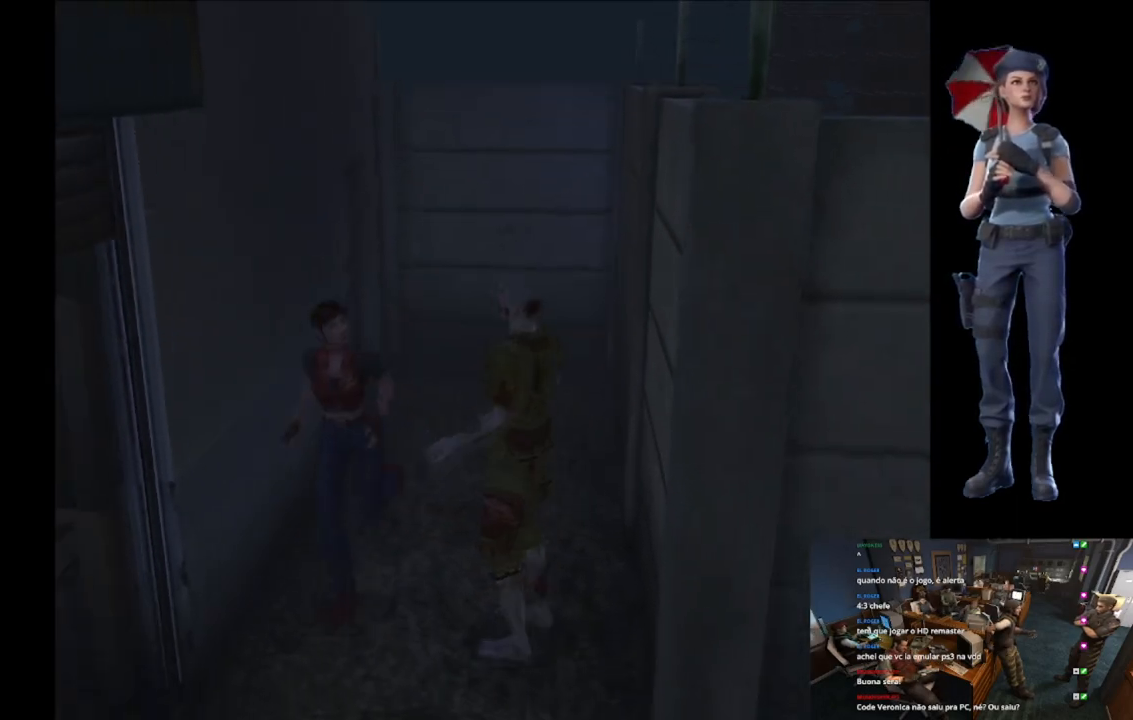
{"buttons": ["X"], "left_stick": "up-left", "right_stick": "center", "events": [[50, "left_stick", "up"], [267, "left_stick", "up-left"]]}
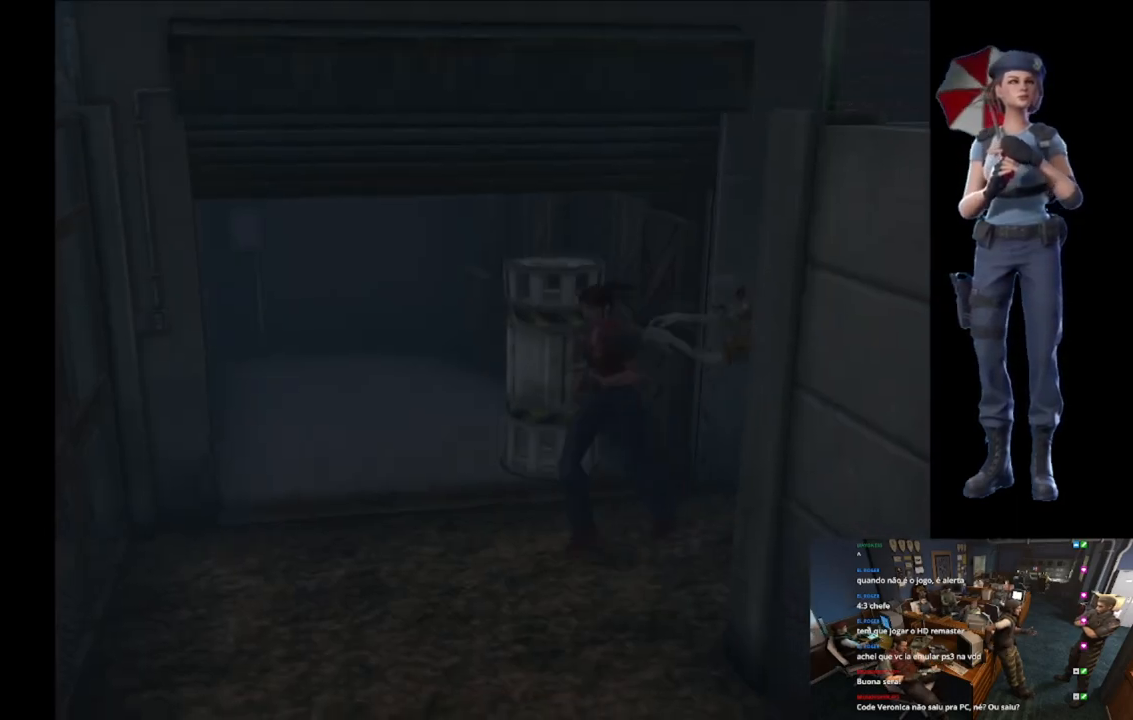
{"buttons": ["X"], "left_stick": "up", "right_stick": "center", "events": [[384, "left_stick", "up"]]}
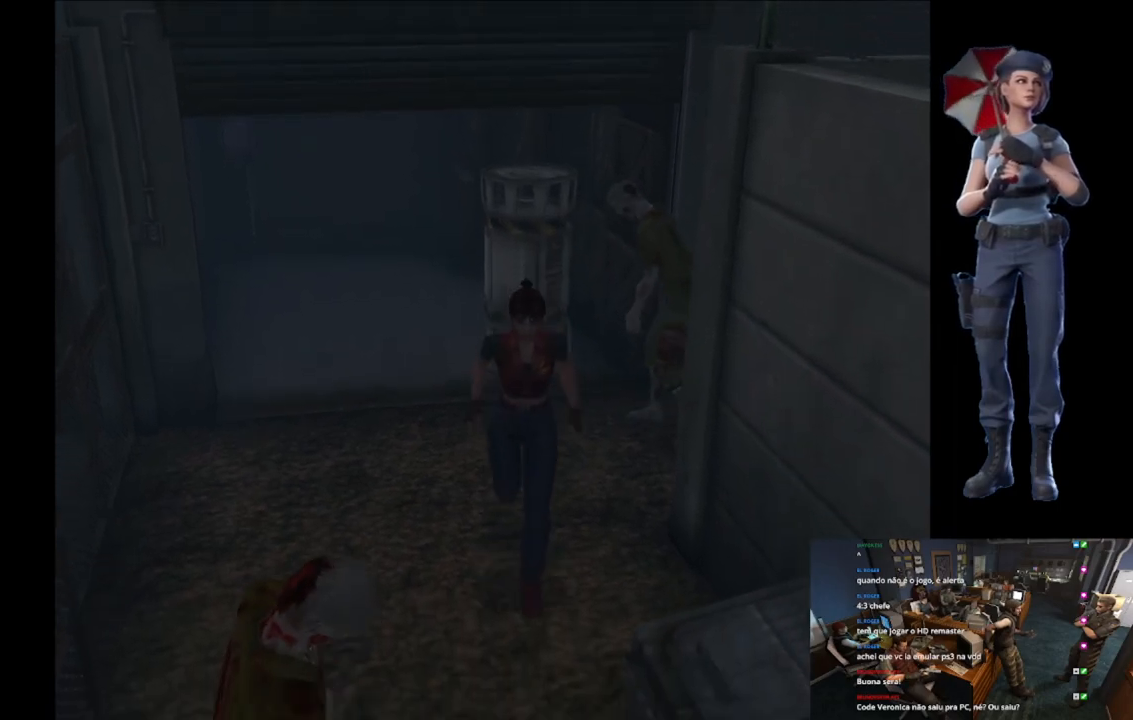
{"buttons": ["X"], "left_stick": "up-right", "right_stick": "center", "events": [[250, "left_stick", "up-right"]]}
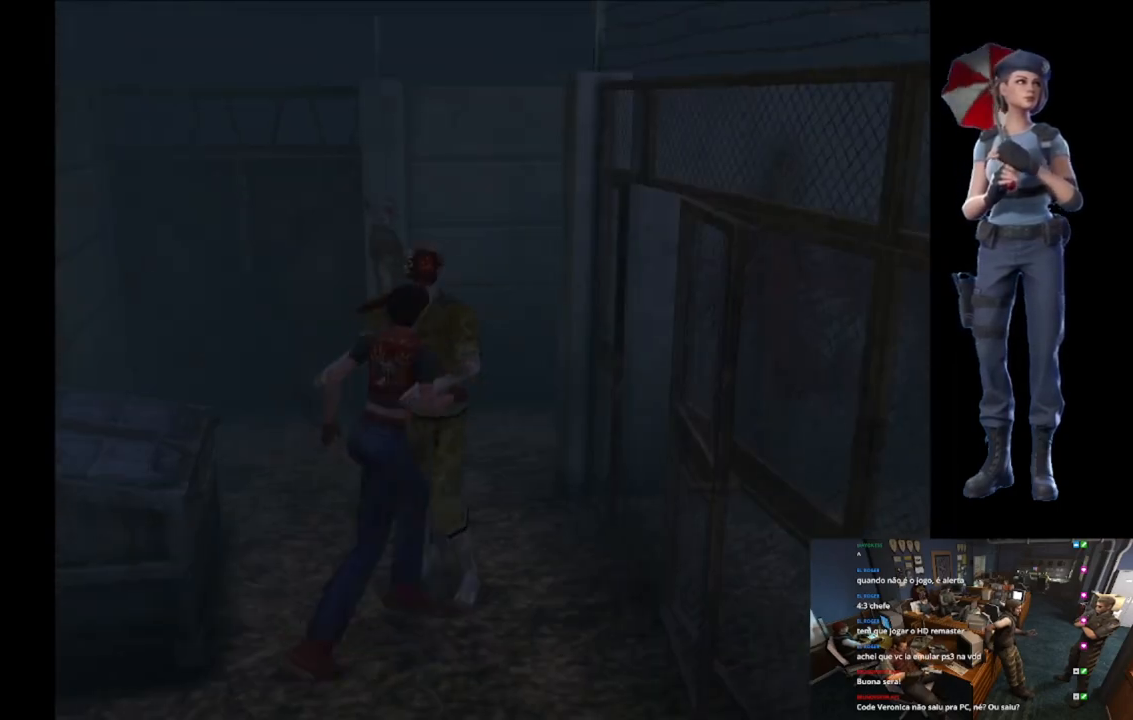
{"buttons": ["A", "B", "X"], "left_stick": "down", "right_stick": "center"}
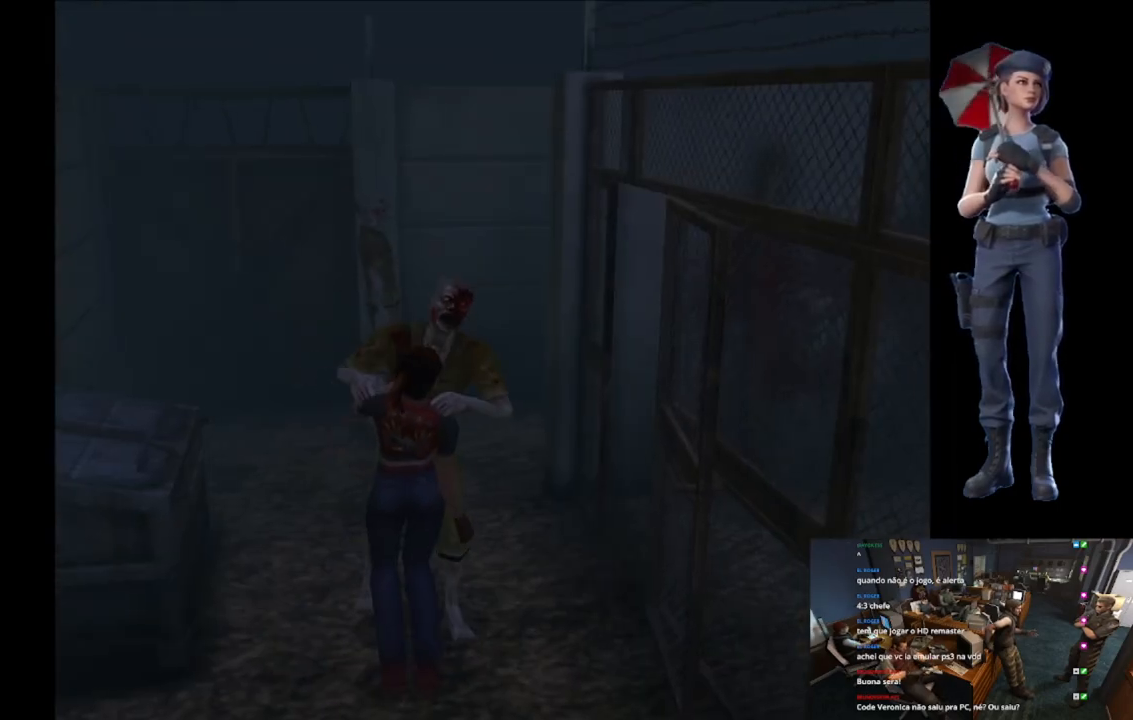
{"buttons": ["B", "Y", "L3"], "left_stick": "right", "right_stick": "center"}
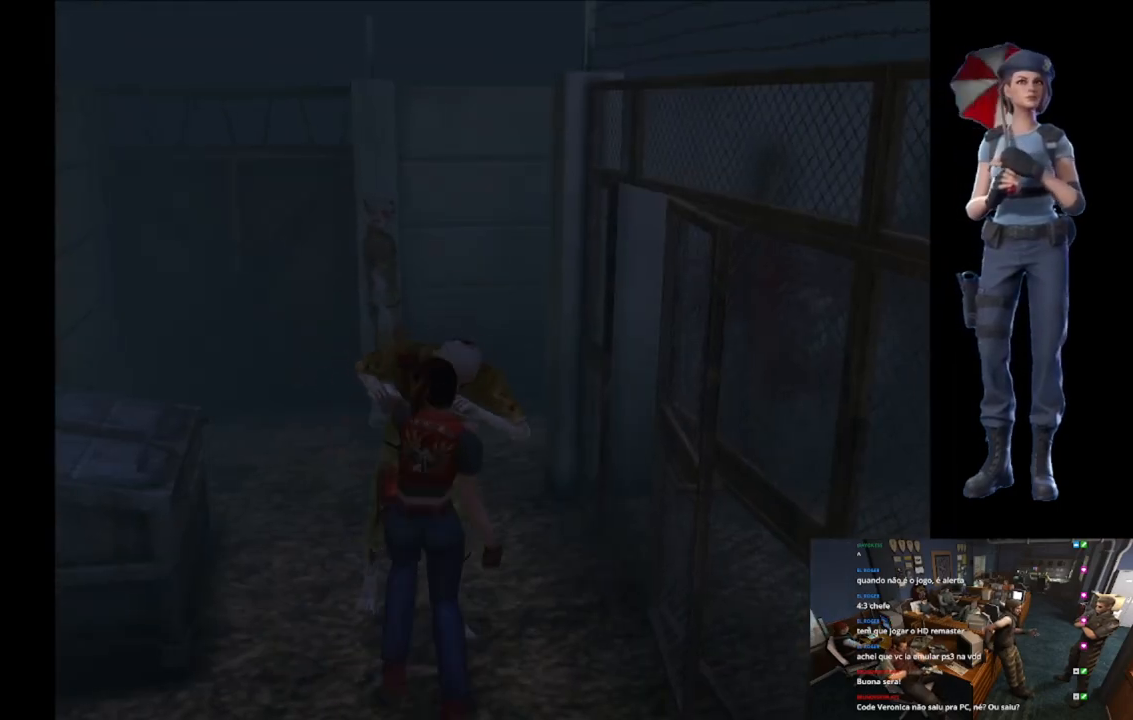
{"buttons": ["A", "B", "X", "Y", "L3"], "left_stick": "up-right", "right_stick": "center", "events": [[34, "B", "up"], [34, "X", "down"], [50, "Y", "up"], [50, "left_stick", "down-right"], [84, "A", "down"], [84, "B", "down"], [117, "X", "up"], [150, "A", "up"], [150, "Y", "down"], [184, "L3", "up"], [184, "left_stick", "up-left"], [267, "L3", "down"], [284, "B", "up"], [300, "X", "down"], [300, "left_stick", "left"], [317, "Y", "up"], [367, "A", "down"], [367, "B", "down"], [401, "left_stick", "right"], [434, "Y", "down"], [451, "left_stick", "up-right"]]}
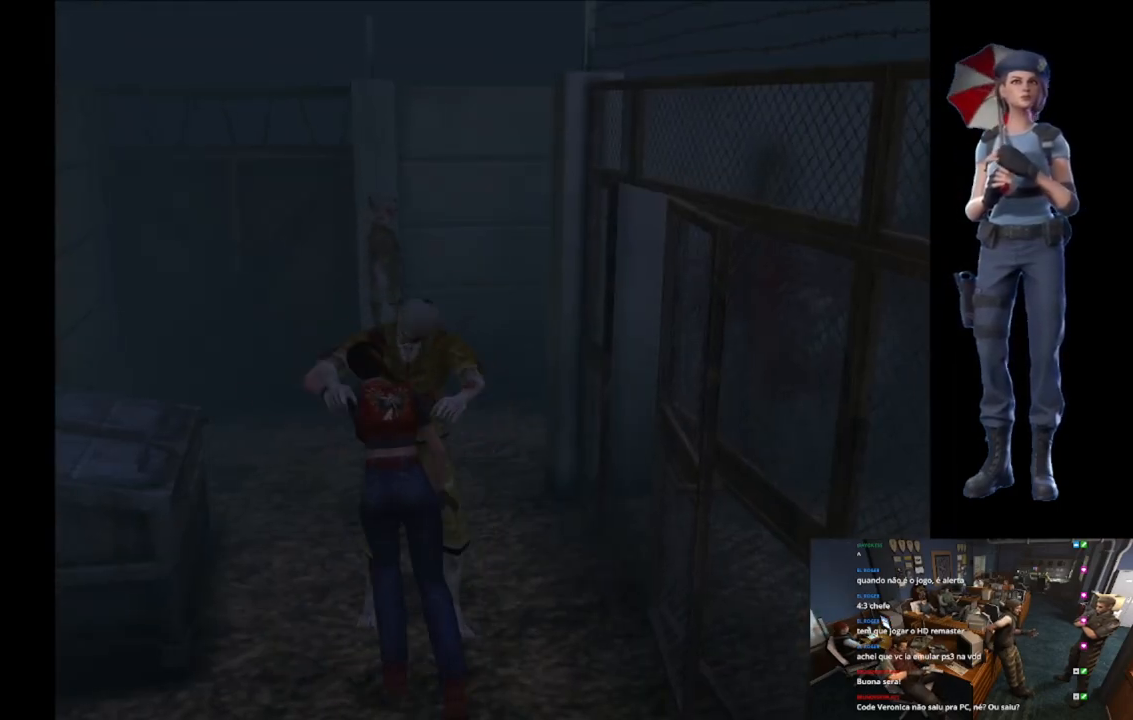
{"buttons": [], "left_stick": "up-right", "right_stick": "center", "events": [[183, "L3", "up"], [333, "A", "up"], [367, "left_stick", "center"], [383, "X", "up"], [400, "Y", "up"], [417, "B", "up"], [500, "left_stick", "up-right"]]}
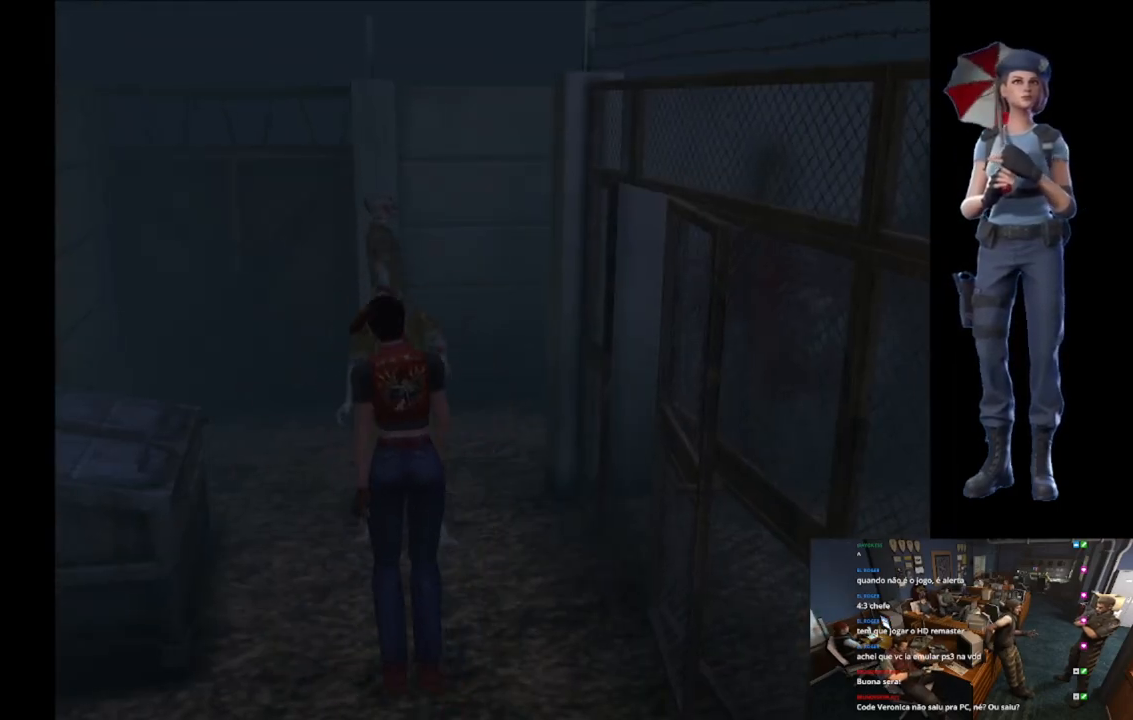
{"buttons": ["X"], "left_stick": "up", "right_stick": "center", "events": [[117, "X", "down"], [434, "left_stick", "up"]]}
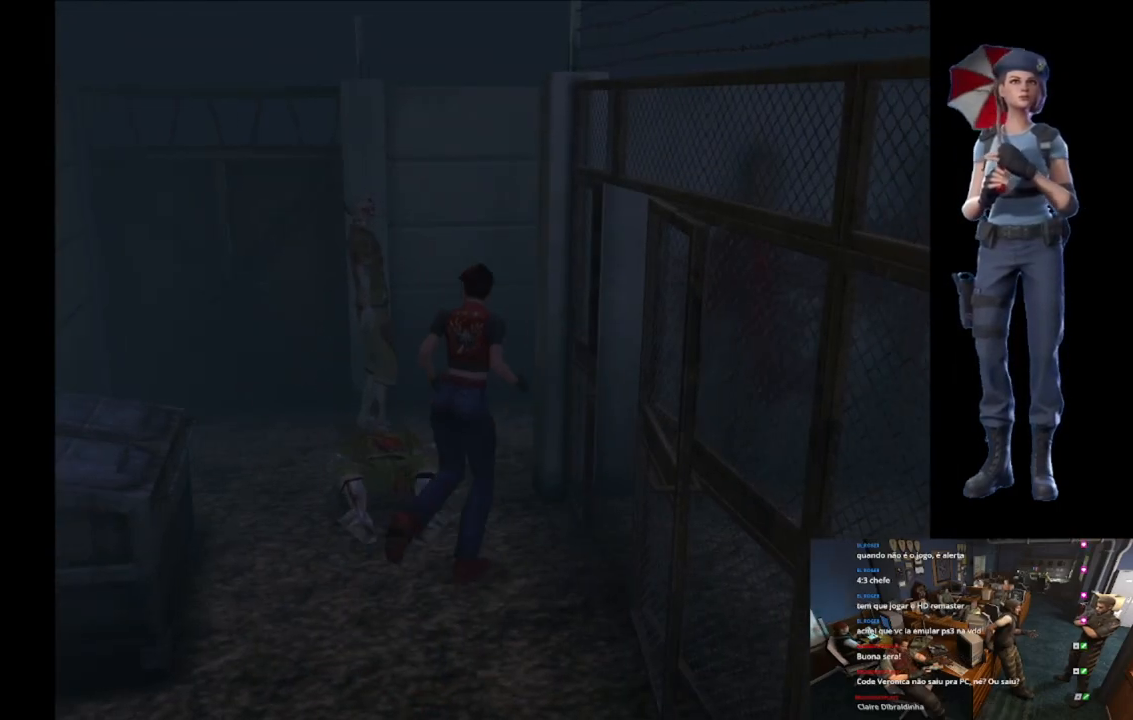
{"buttons": ["X"], "left_stick": "up-right", "right_stick": "center", "events": [[133, "left_stick", "up-left"], [334, "left_stick", "up-right"]]}
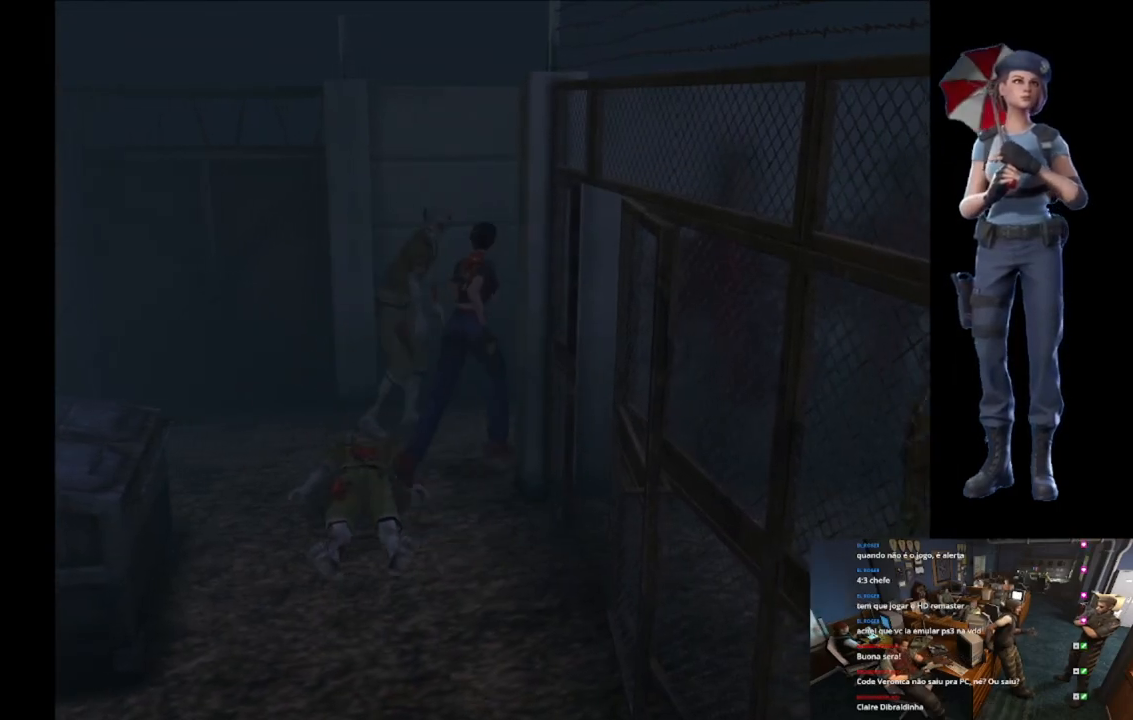
{"buttons": ["X"], "left_stick": "up", "right_stick": "center", "events": [[367, "left_stick", "up"]]}
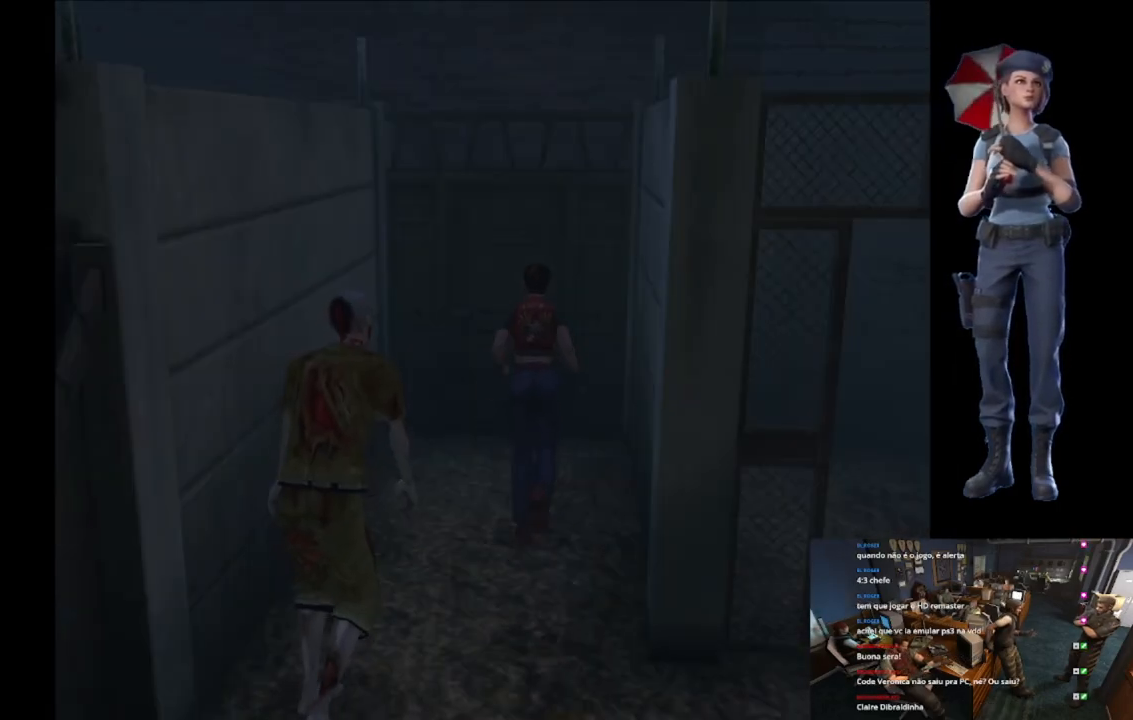
{"buttons": ["A", "X"], "left_stick": "up-left", "right_stick": "center", "events": [[100, "A", "down"], [200, "A", "up"], [284, "A", "down"], [384, "A", "up"], [450, "A", "down"], [501, "left_stick", "up-left"]]}
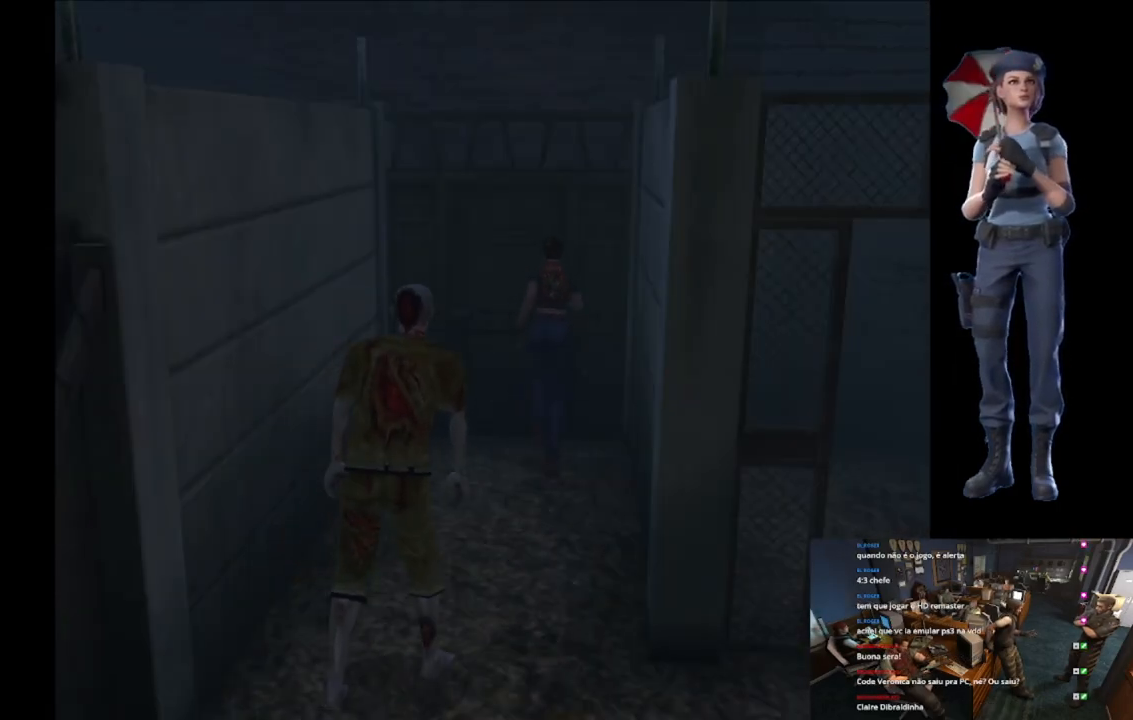
{"buttons": ["A", "B", "X"], "left_stick": "center", "right_stick": "center", "events": [[100, "A", "up"], [183, "A", "down"], [250, "B", "down"], [350, "left_stick", "center"]]}
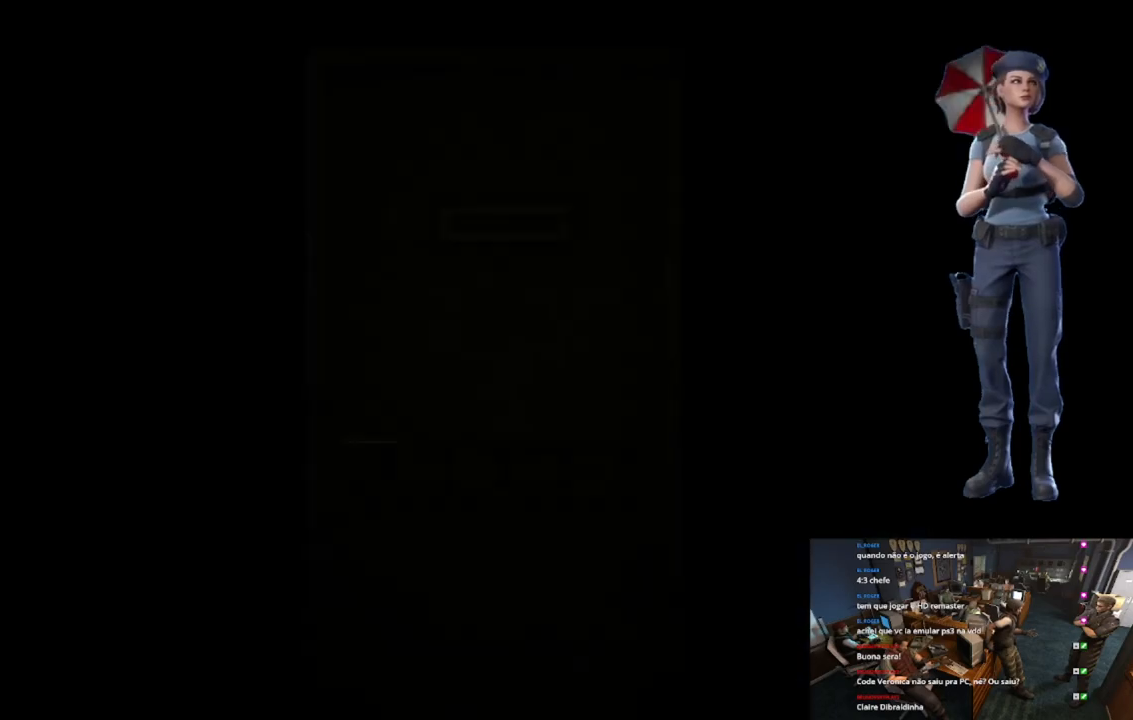
{"buttons": [], "left_stick": "center", "right_stick": "center", "events": [[17, "B", "up"], [67, "A", "up"], [184, "X", "up"]]}
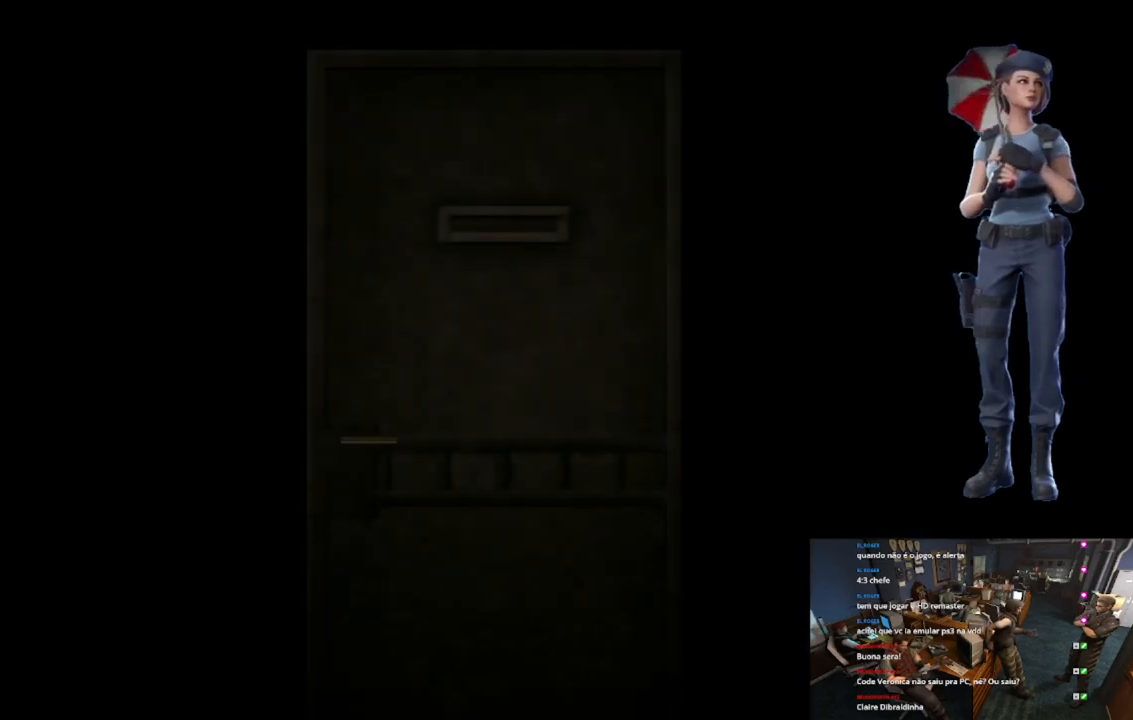
{"buttons": [], "left_stick": "center", "right_stick": "center", "events": []}
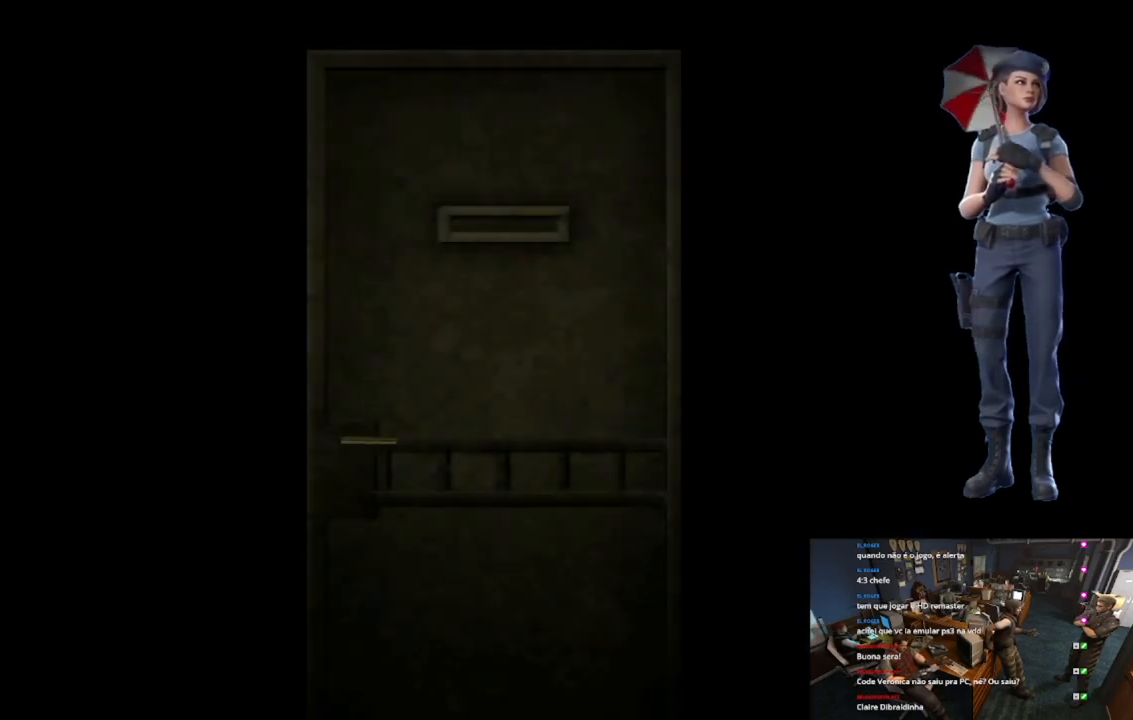
{"buttons": [], "left_stick": "center", "right_stick": "center", "events": []}
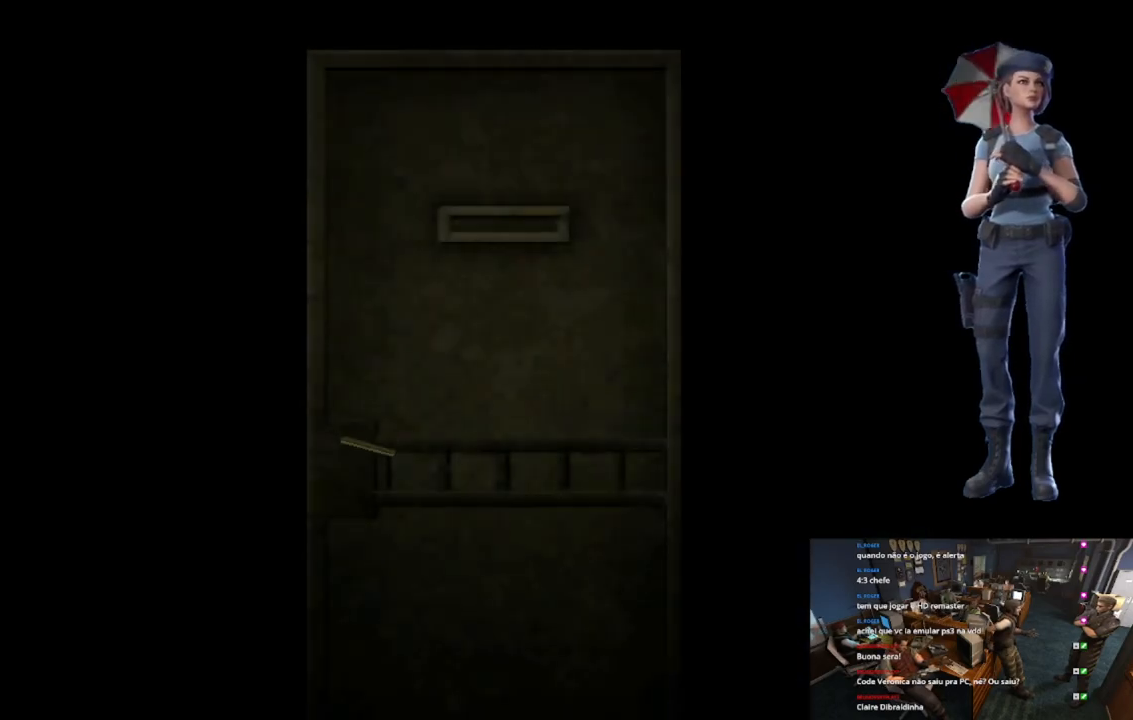
{"buttons": [], "left_stick": "center", "right_stick": "center", "events": [[83, "L1", "down"], [467, "L1", "up"]]}